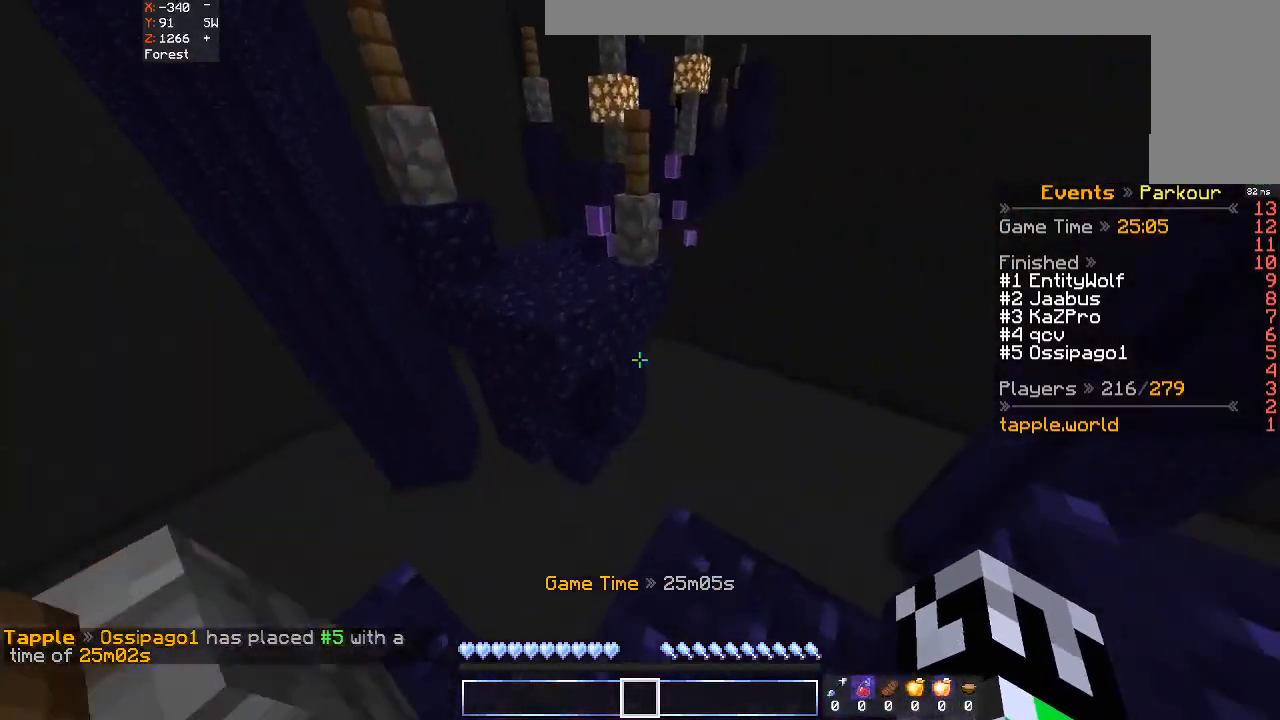
Gameplay with keyboard and mouse; each line is a JSON object with the keys and mouse buttons held at the frame after it. "events" lists presses ("down") and releases ("up") of "a", "d", "s", "space", "w", "mouse_left" and "mouse_right" between this image and that frame as [ms after this image, input, new state], when the widget could be followed in between. "mouse_left", "mouse_right" = the "left", "right" buttons of the "mouse" list. No other keys are recorded. Fast repeated clicks can show as one long hold. Mouse movement is not recorded.
{"keys": ["a", "w"], "mouse": [], "events": [[133, "d", "up"], [200, "space", "down"], [400, "a", "down"], [433, "space", "up"]]}
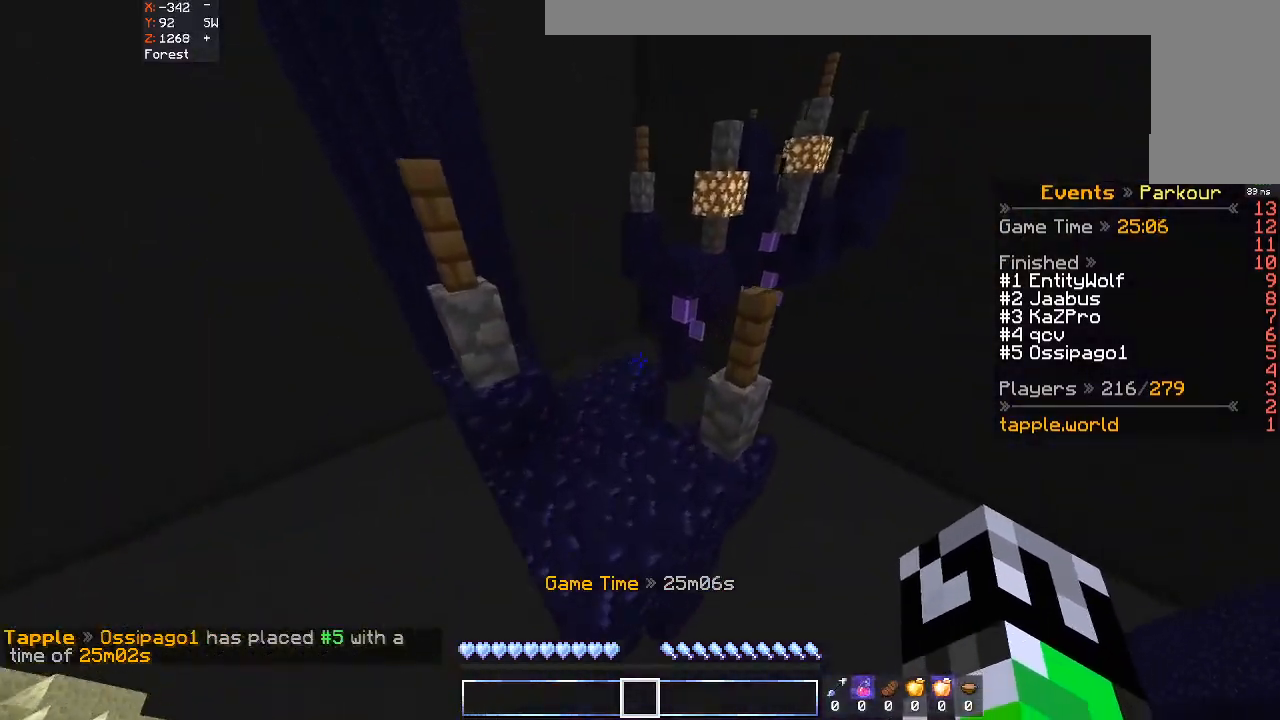
{"keys": ["w"], "mouse": [], "events": [[100, "a", "up"]]}
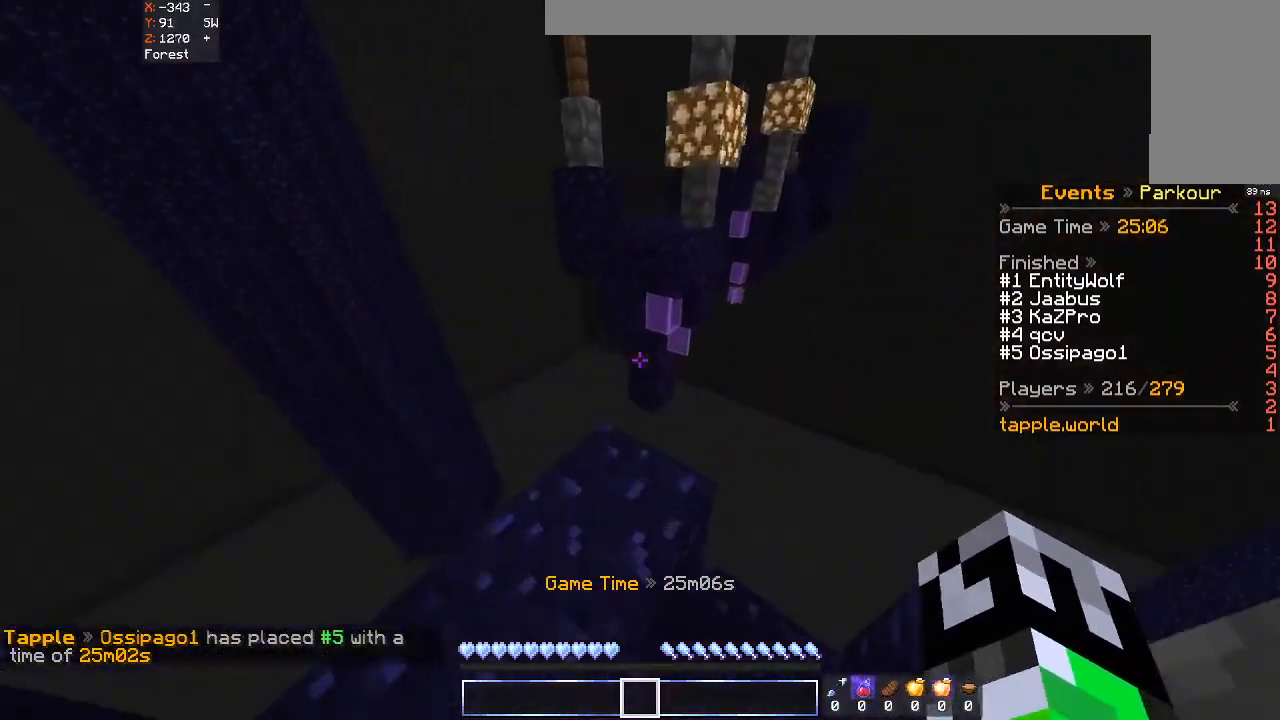
{"keys": ["space", "w"], "mouse": [], "events": [[300, "space", "down"]]}
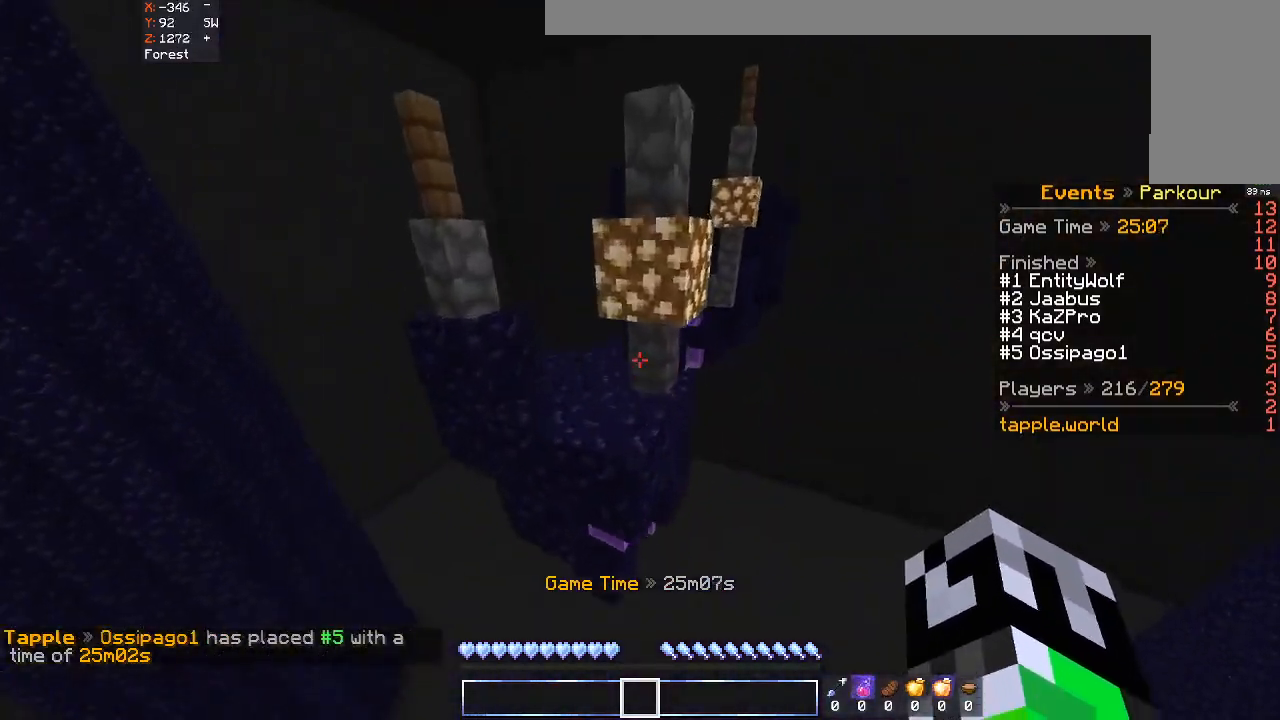
{"keys": ["w"], "mouse": [], "events": [[233, "space", "up"]]}
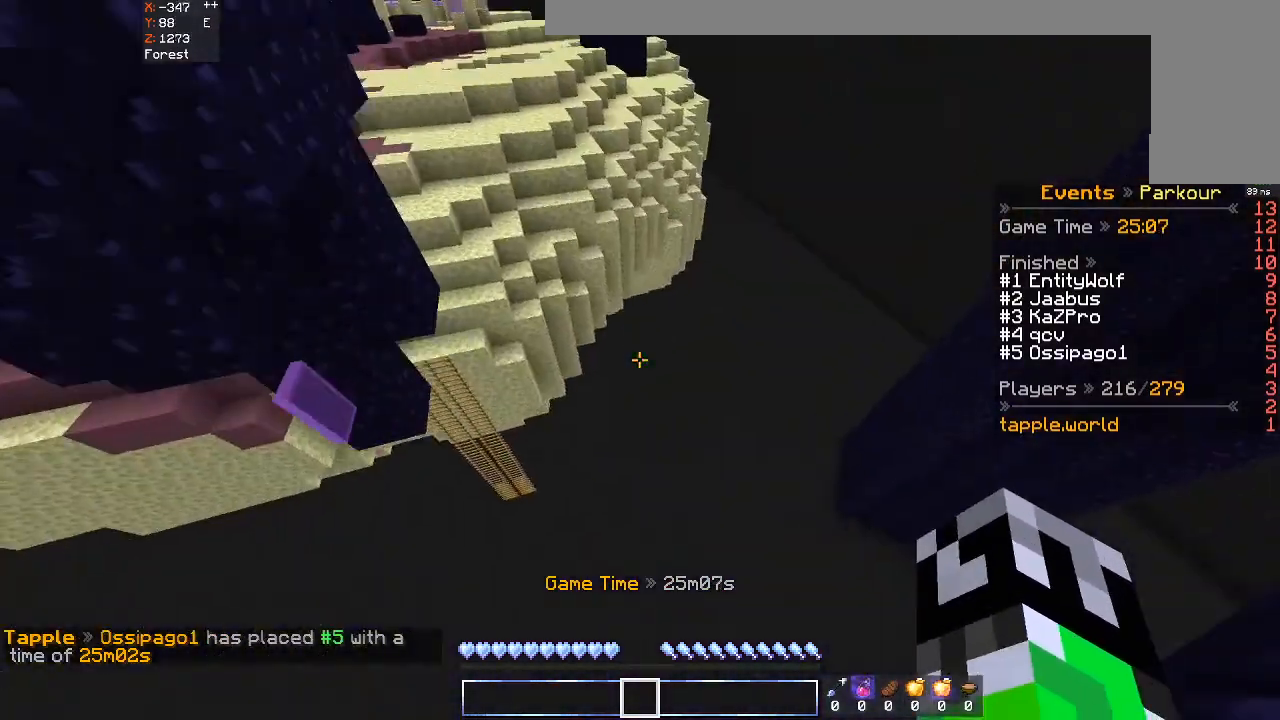
{"keys": ["a", "w"], "mouse": [], "events": [[300, "a", "down"]]}
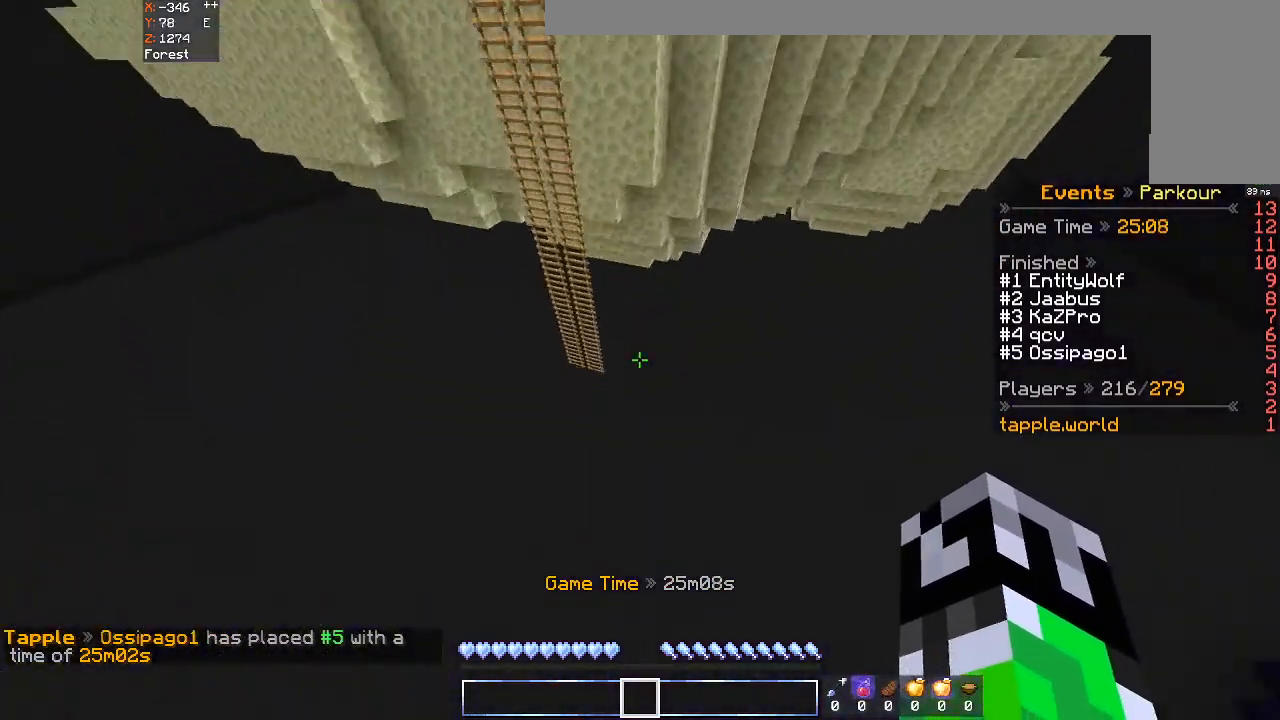
{"keys": ["space", "w"], "mouse": [], "events": [[33, "a", "up"], [433, "space", "down"]]}
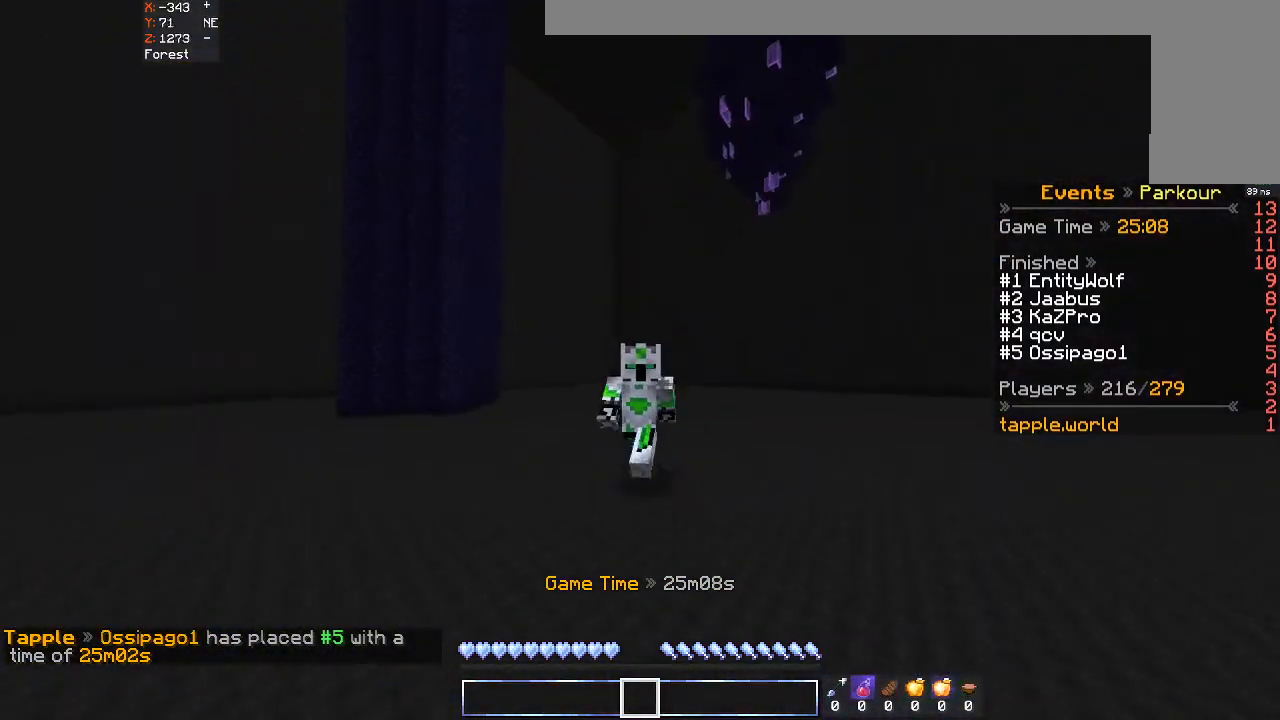
{"keys": ["a", "space", "w"], "mouse": [], "events": [[500, "a", "down"]]}
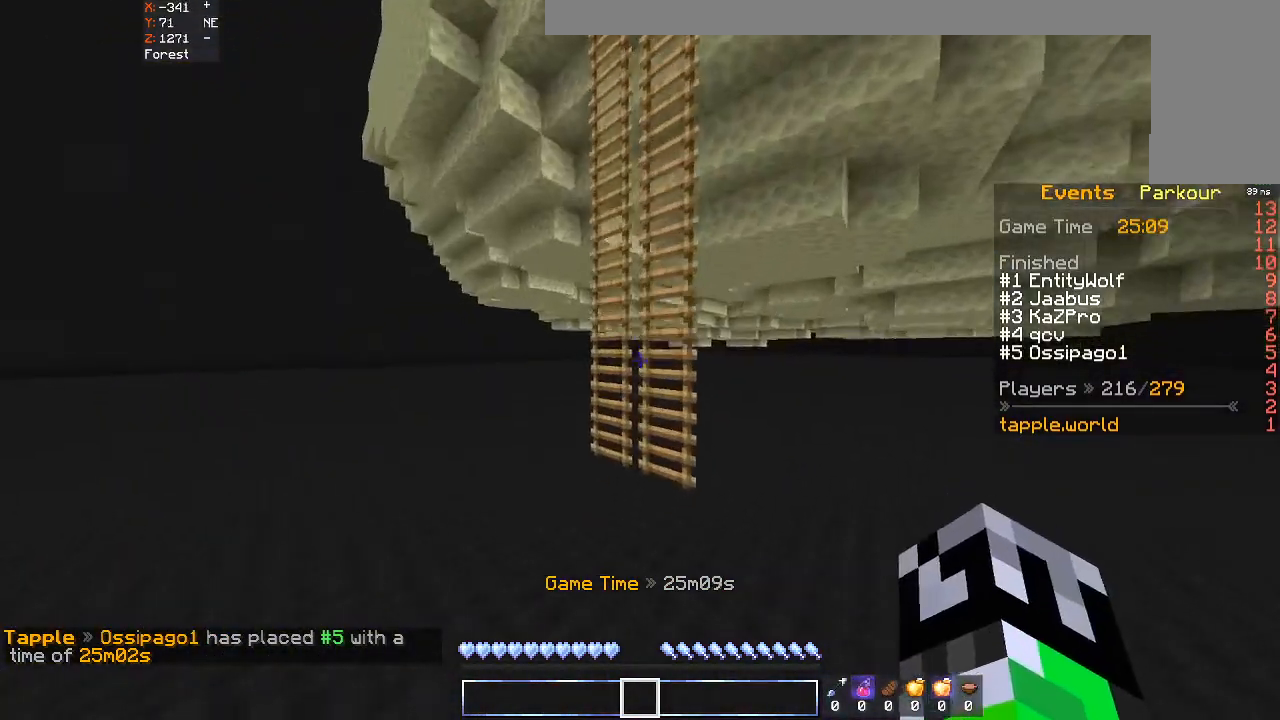
{"keys": ["d", "w"], "mouse": [], "events": [[300, "d", "down"], [300, "space", "up"], [400, "a", "up"]]}
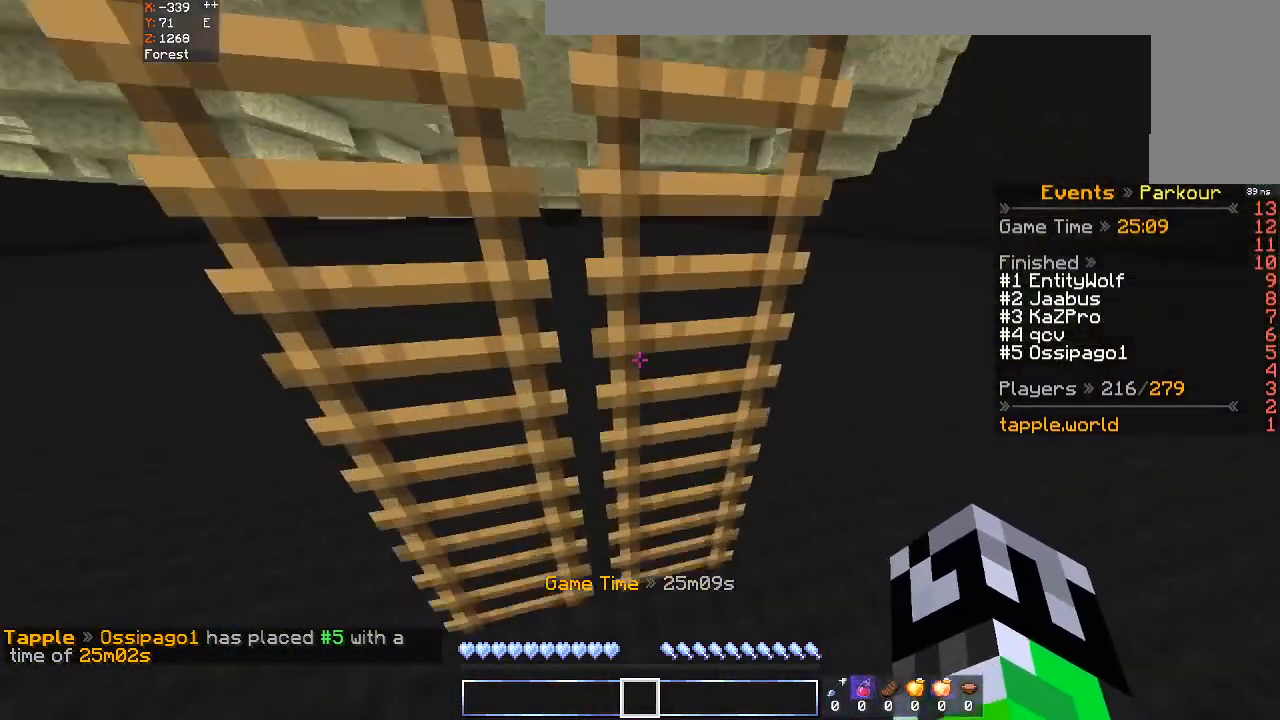
{"keys": ["w"], "mouse": [], "events": [[100, "space", "down"], [133, "d", "up"], [333, "space", "up"]]}
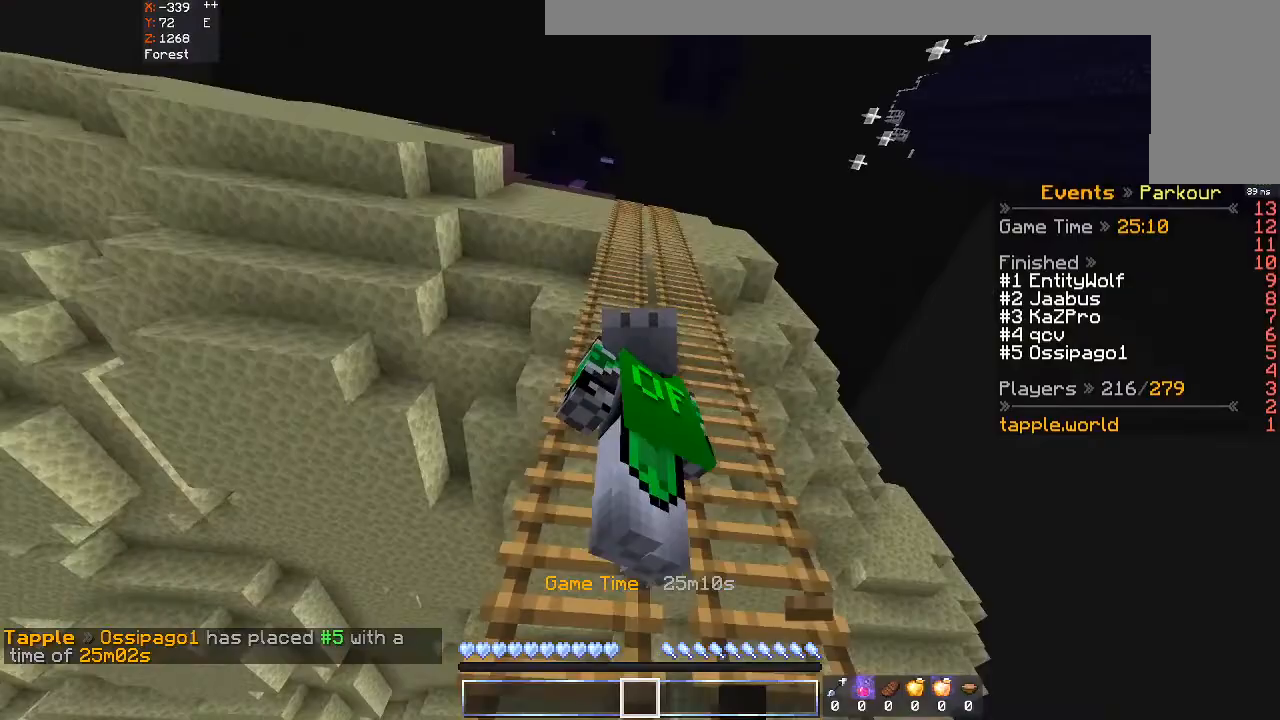
{"keys": ["w"], "mouse": [], "events": []}
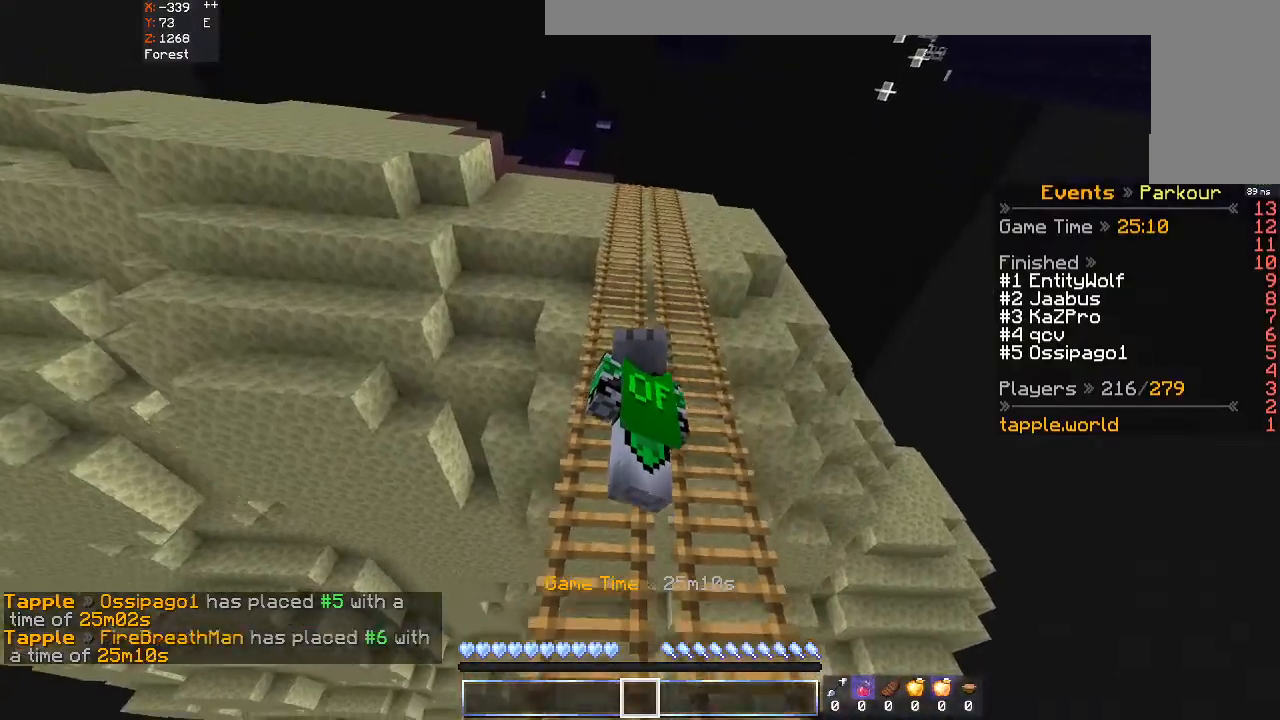
{"keys": ["w"], "mouse": [], "events": []}
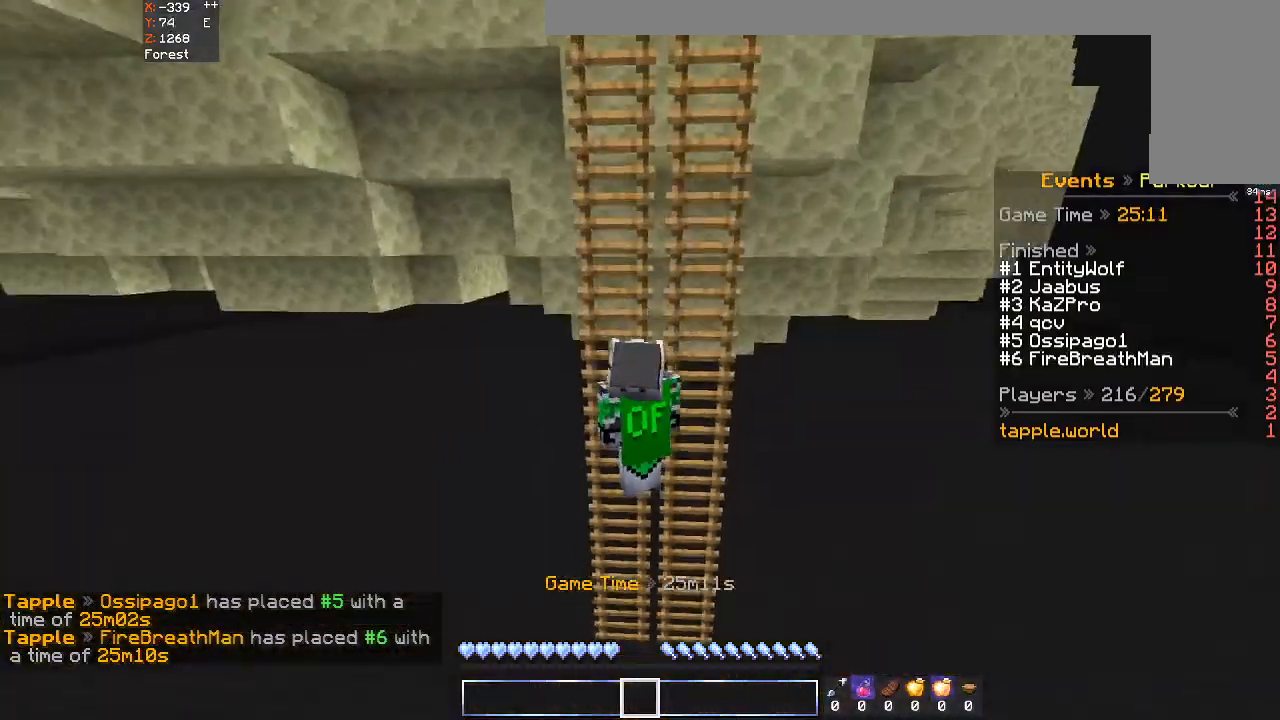
{"keys": ["w"], "mouse": [], "events": []}
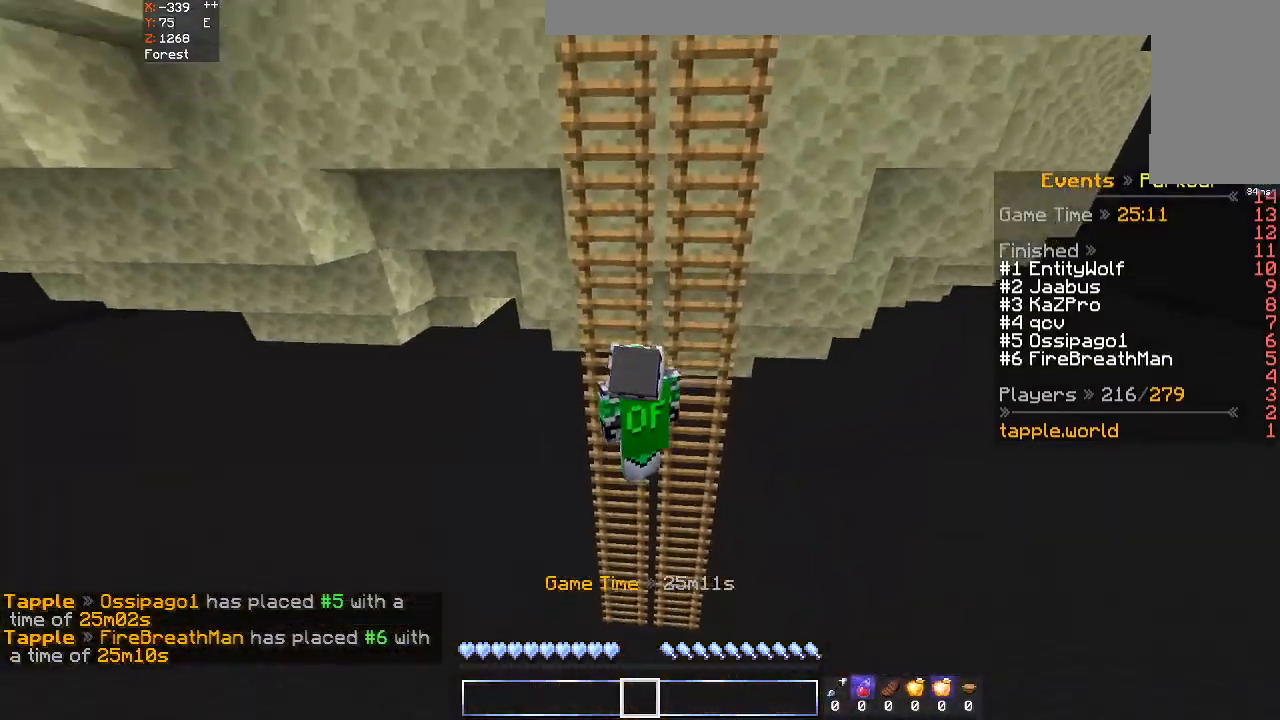
{"keys": ["w"], "mouse": [], "events": [[100, "d", "down"], [200, "d", "up"]]}
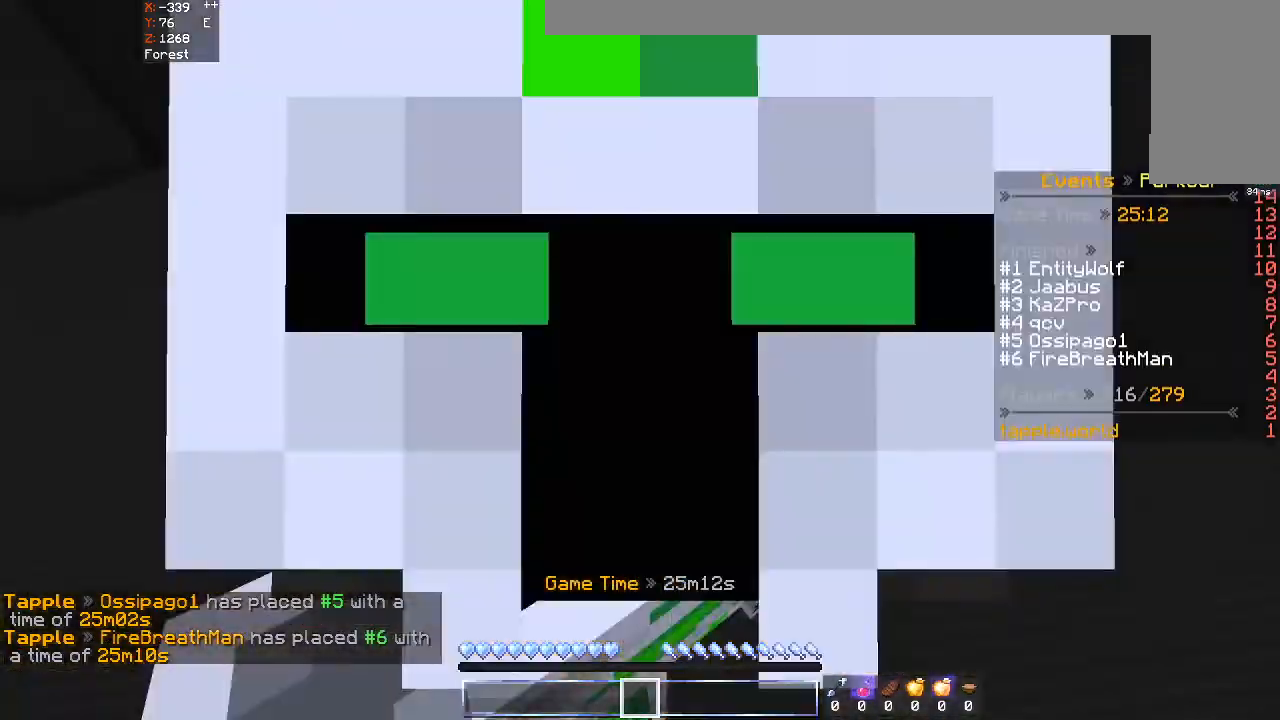
{"keys": ["w"], "mouse": [], "events": []}
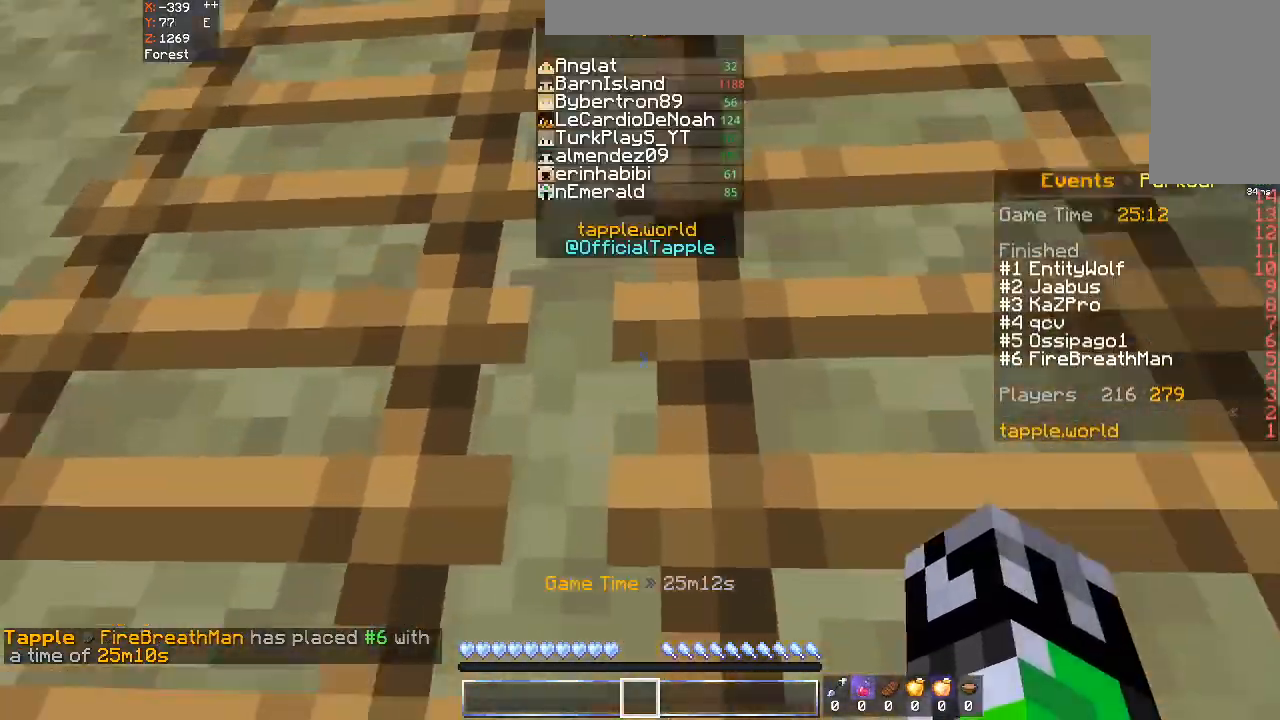
{"keys": ["w"], "mouse": [], "events": [[133, "mouse_left", "down"], [367, "mouse_left", "up"]]}
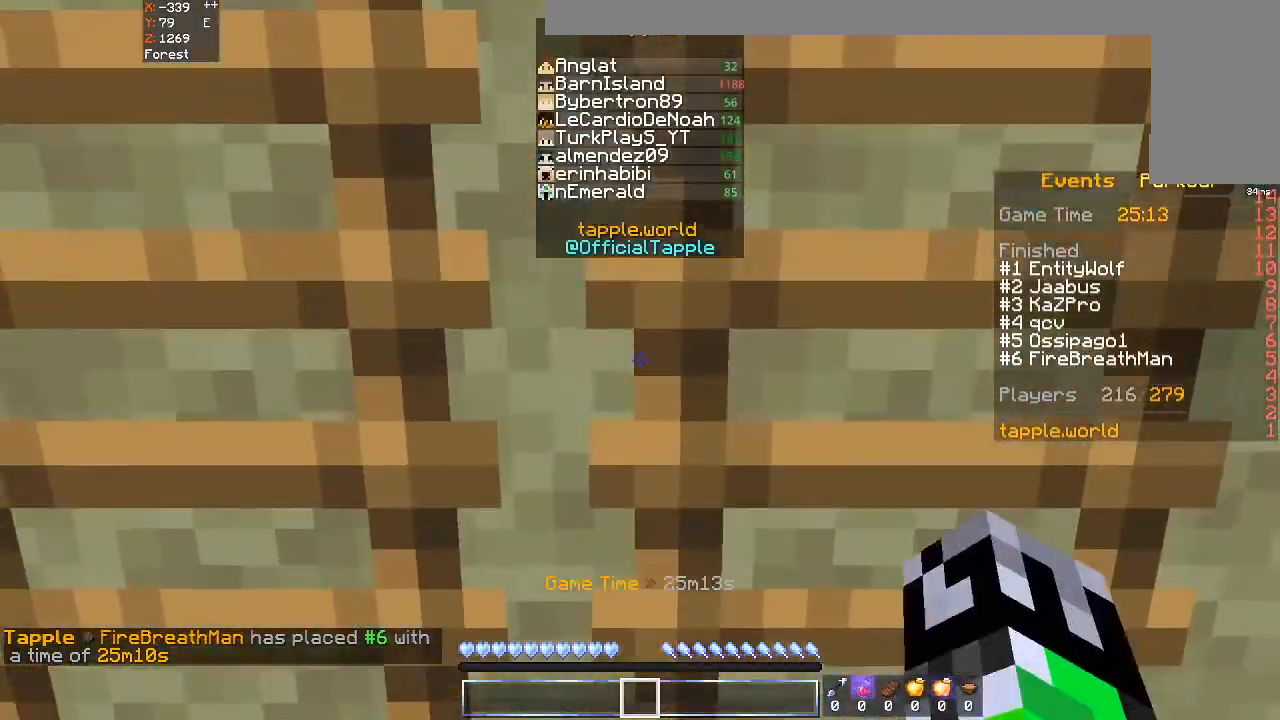
{"keys": ["w"], "mouse": [], "events": []}
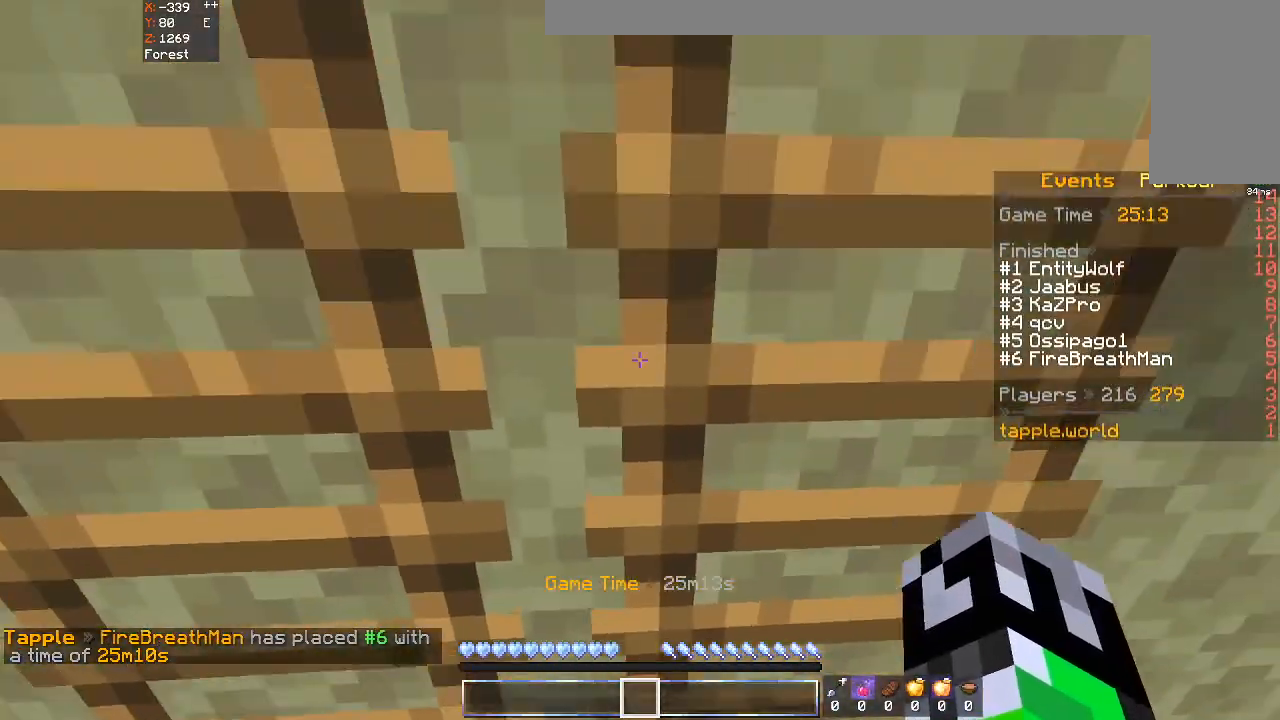
{"keys": ["w"], "mouse": [], "events": []}
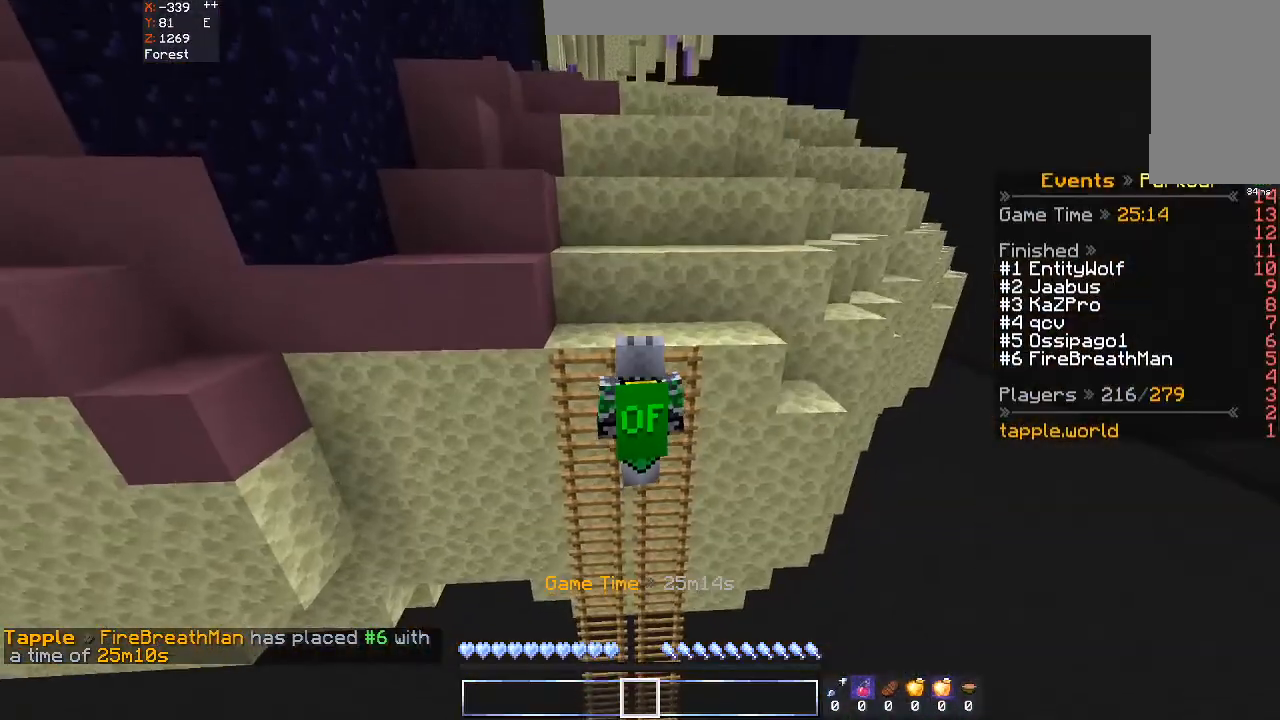
{"keys": ["w"], "mouse": [], "events": []}
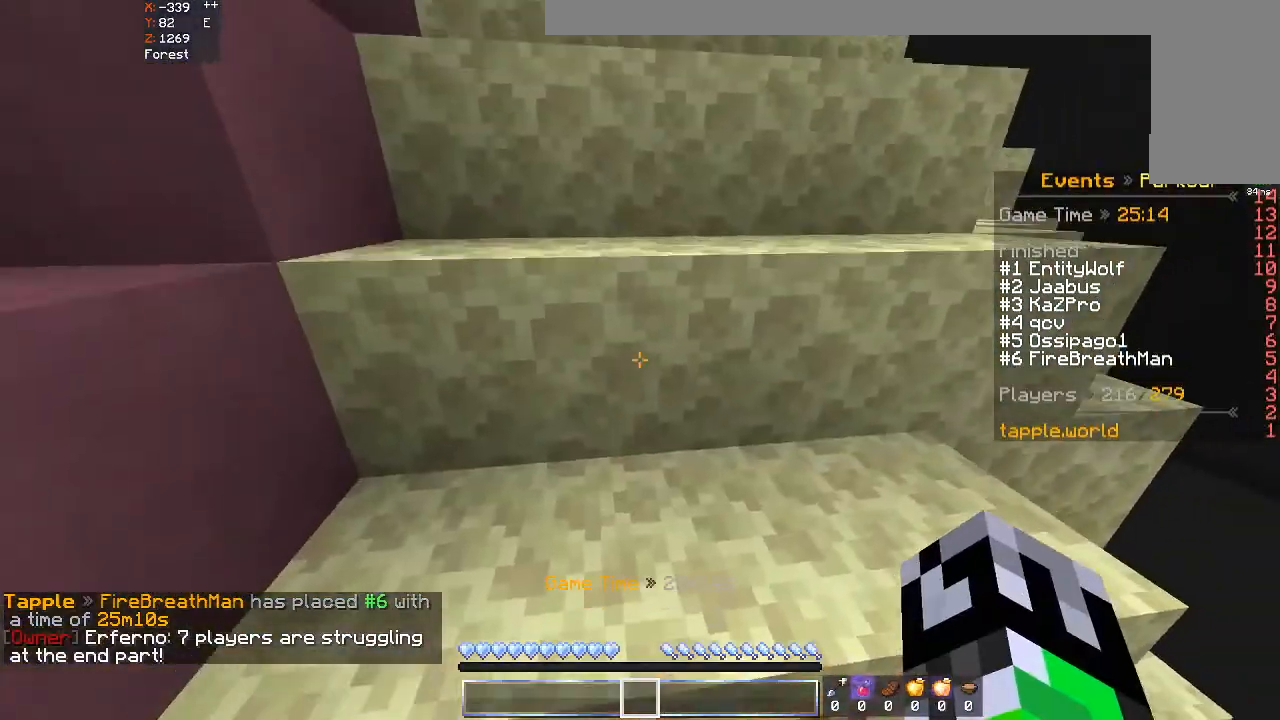
{"keys": ["space", "w"], "mouse": [], "events": [[333, "space", "down"]]}
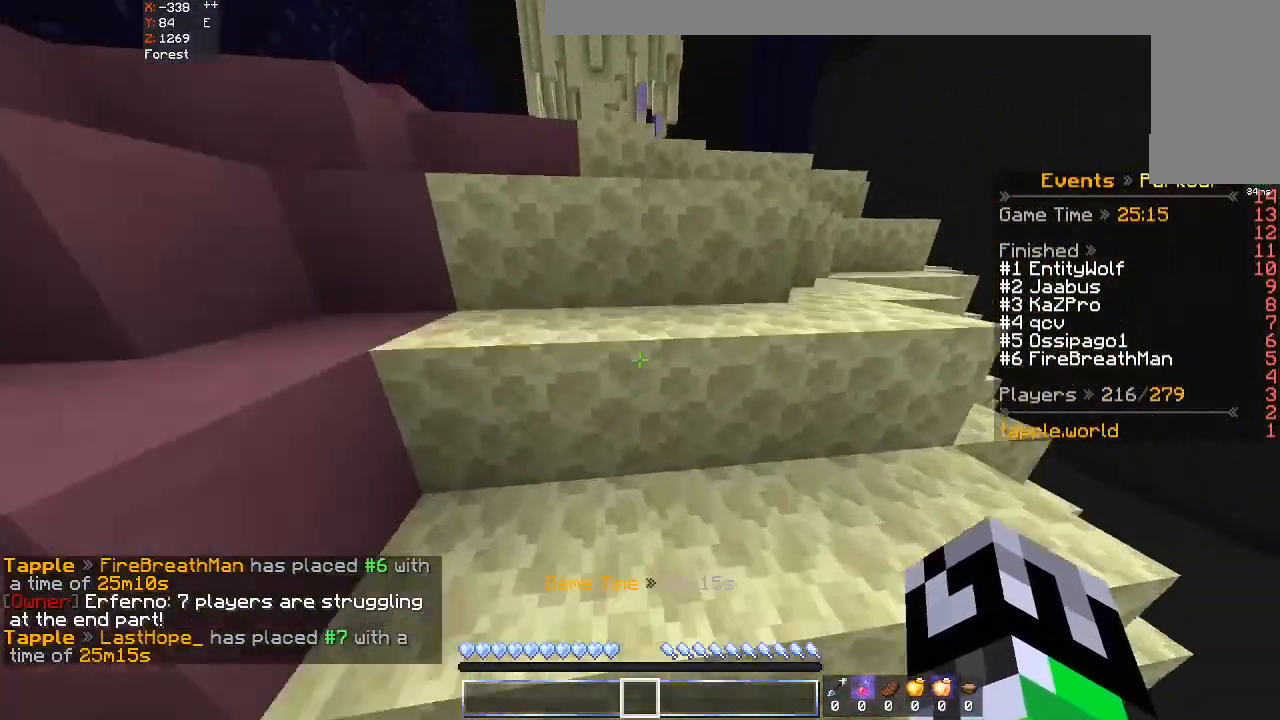
{"keys": ["d", "w"], "mouse": [], "events": [[133, "space", "up"], [267, "space", "down"], [500, "d", "down"], [500, "space", "up"]]}
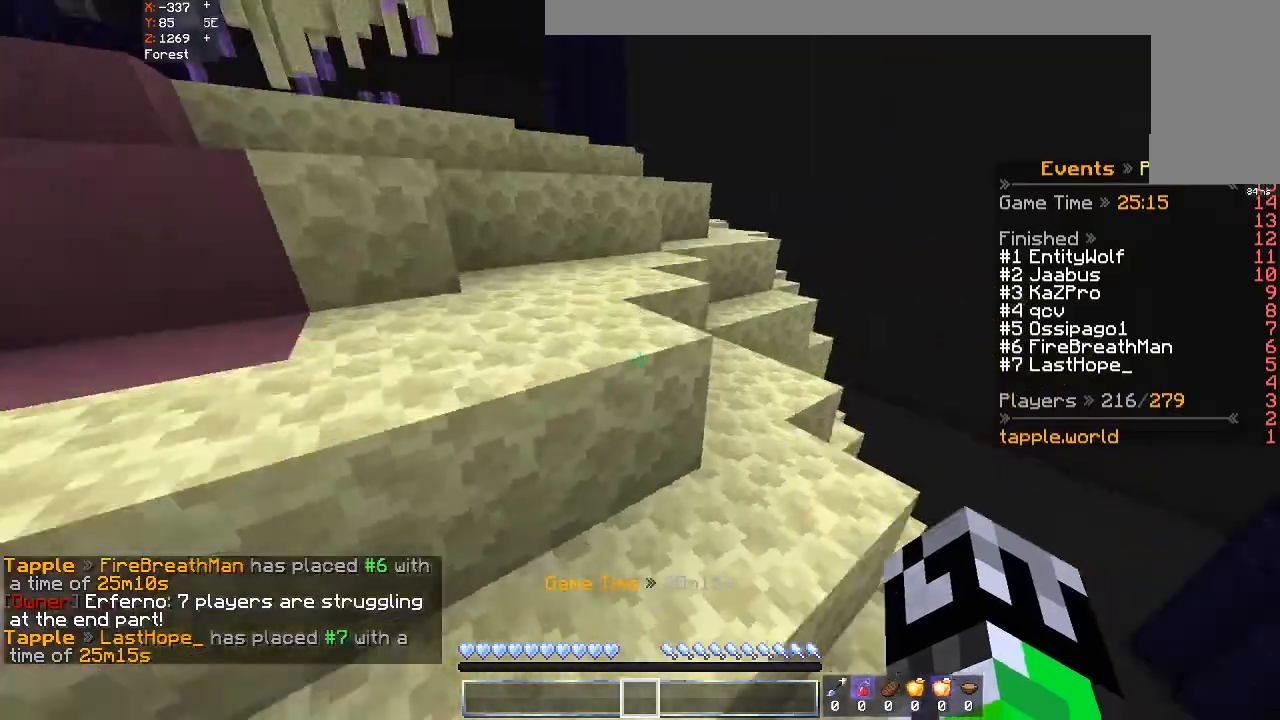
{"keys": ["d", "w"], "mouse": [], "events": [[200, "space", "down"], [267, "a", "down"], [300, "d", "up"], [400, "space", "up"], [467, "d", "down"], [500, "a", "up"]]}
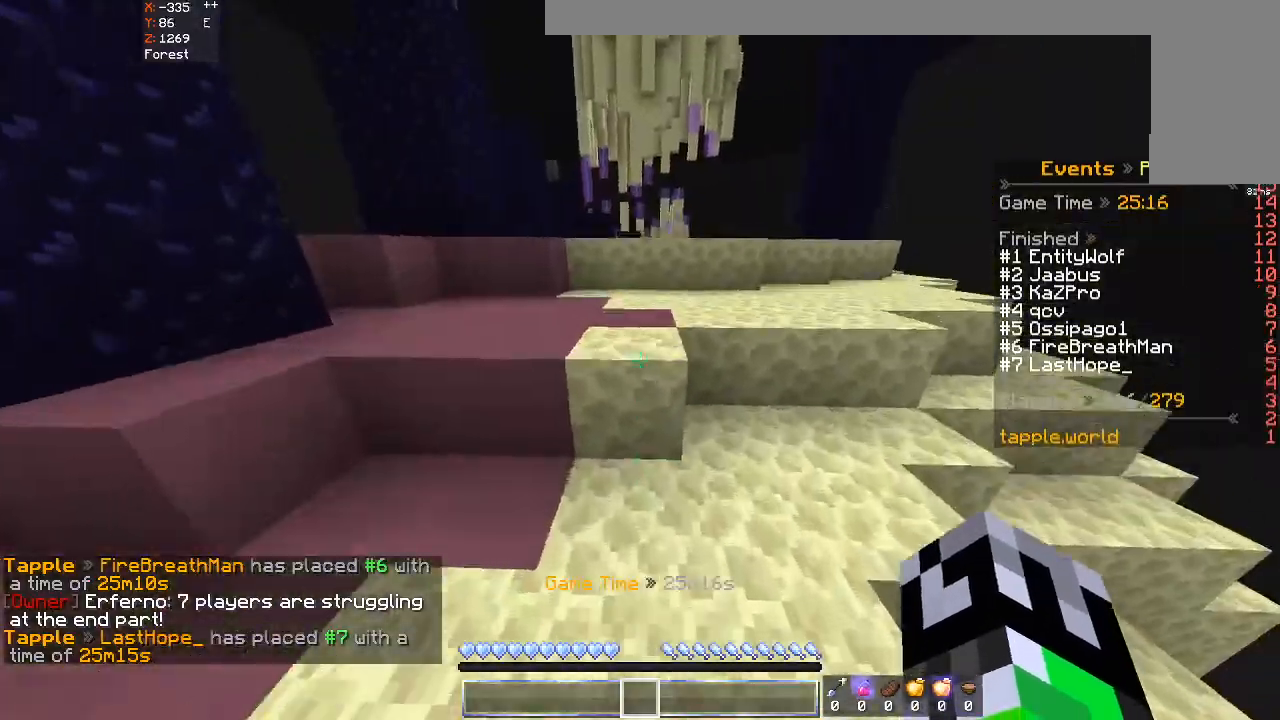
{"keys": ["w"], "mouse": [], "events": [[33, "d", "up"], [133, "space", "down"], [333, "space", "up"]]}
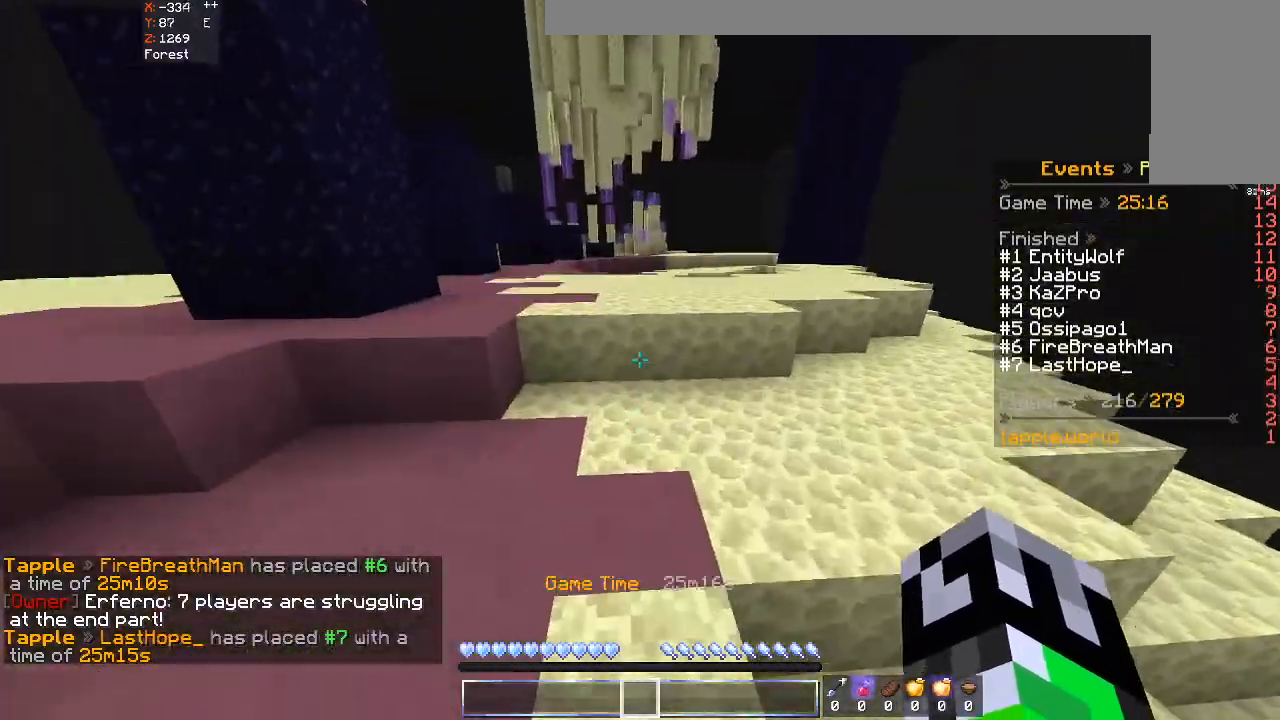
{"keys": ["space", "w"], "mouse": [], "events": [[500, "space", "down"]]}
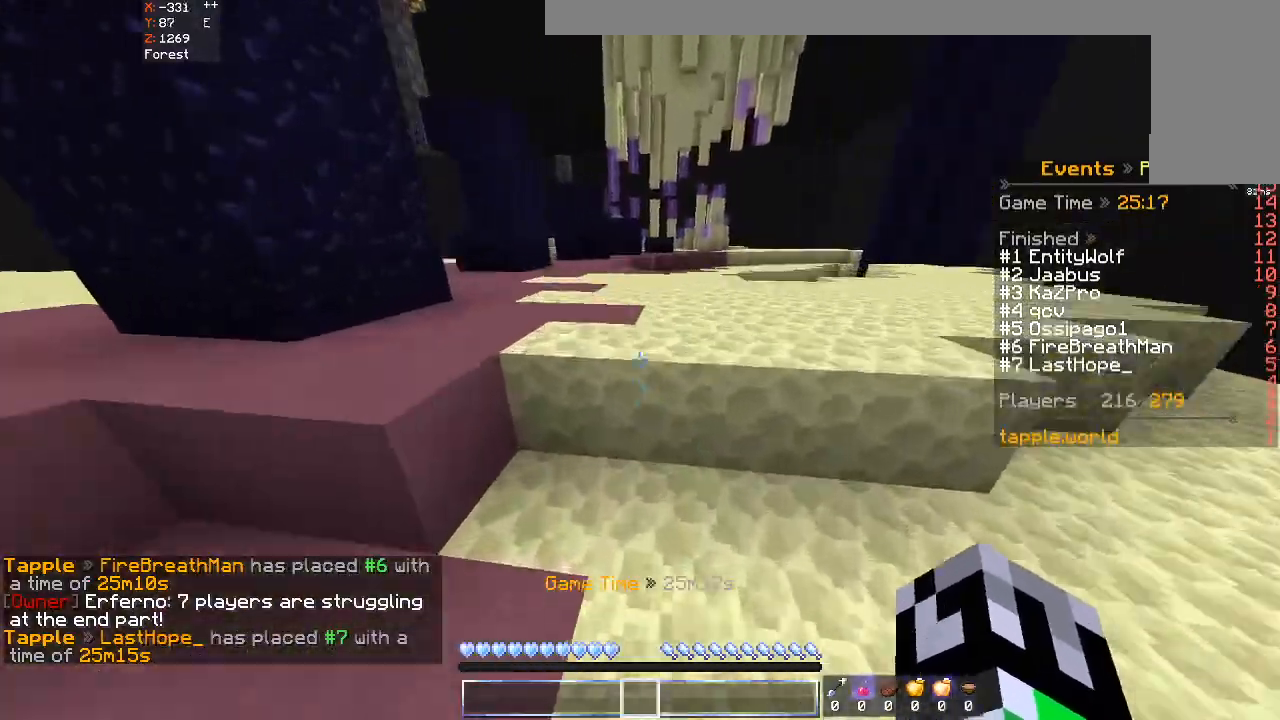
{"keys": ["space", "w"], "mouse": [], "events": []}
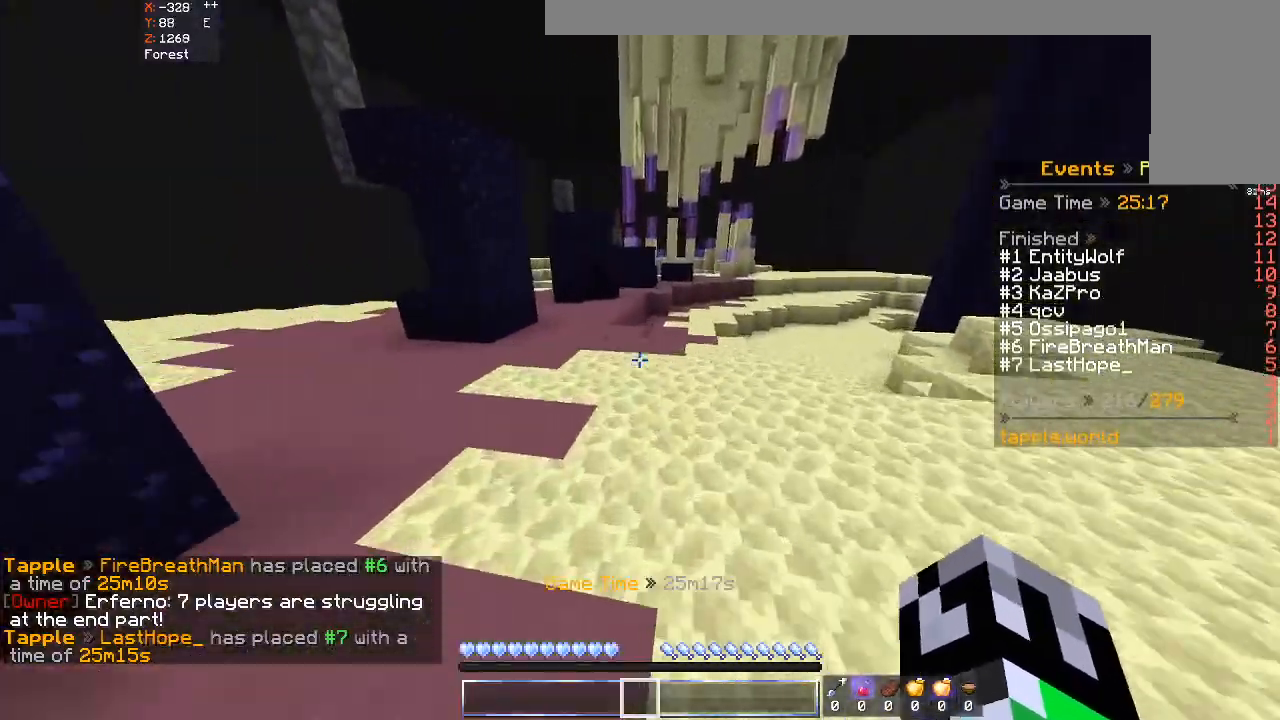
{"keys": ["space", "w"], "mouse": [], "events": []}
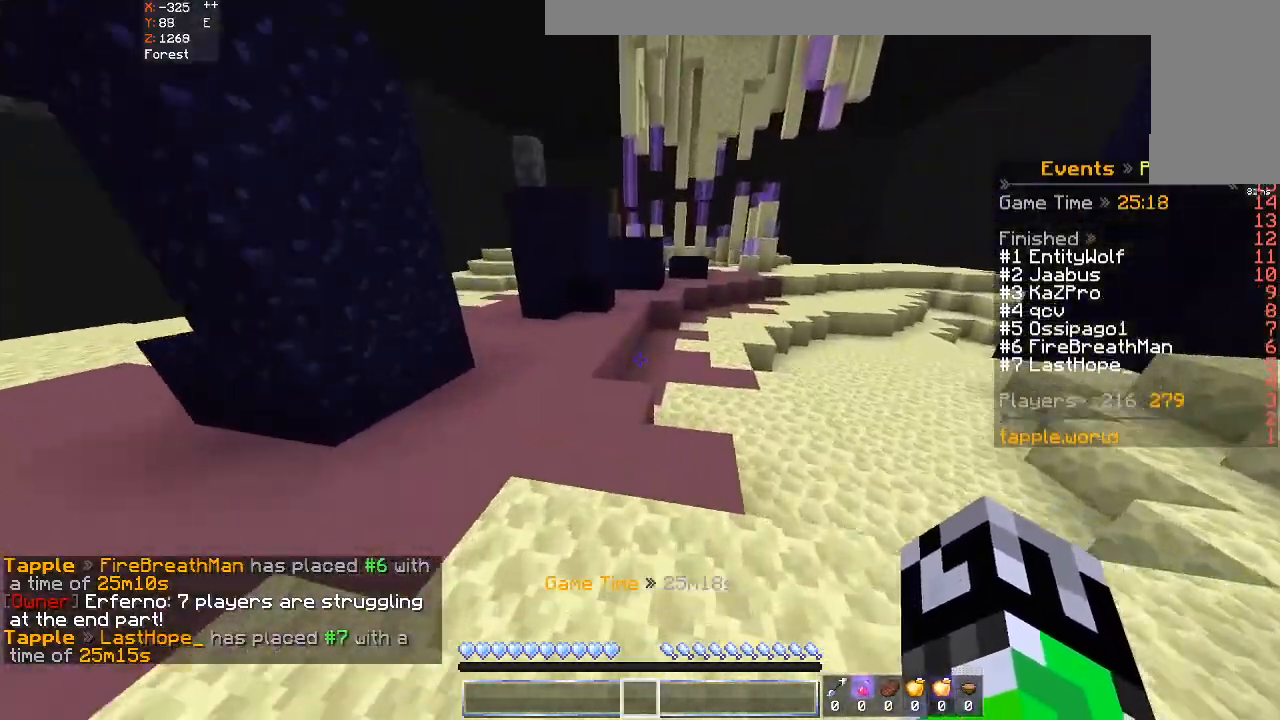
{"keys": ["space", "w"], "mouse": [], "events": []}
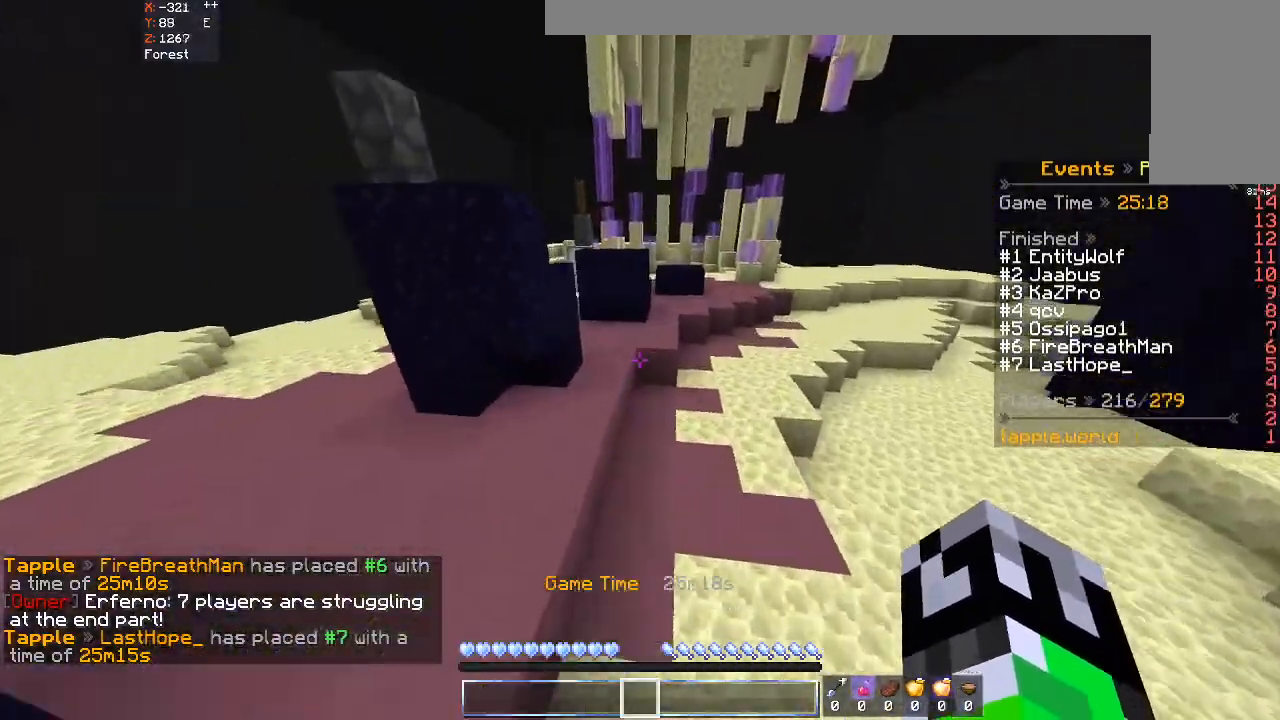
{"keys": ["w"], "mouse": [], "events": [[333, "a", "down"], [500, "a", "up"], [500, "space", "up"]]}
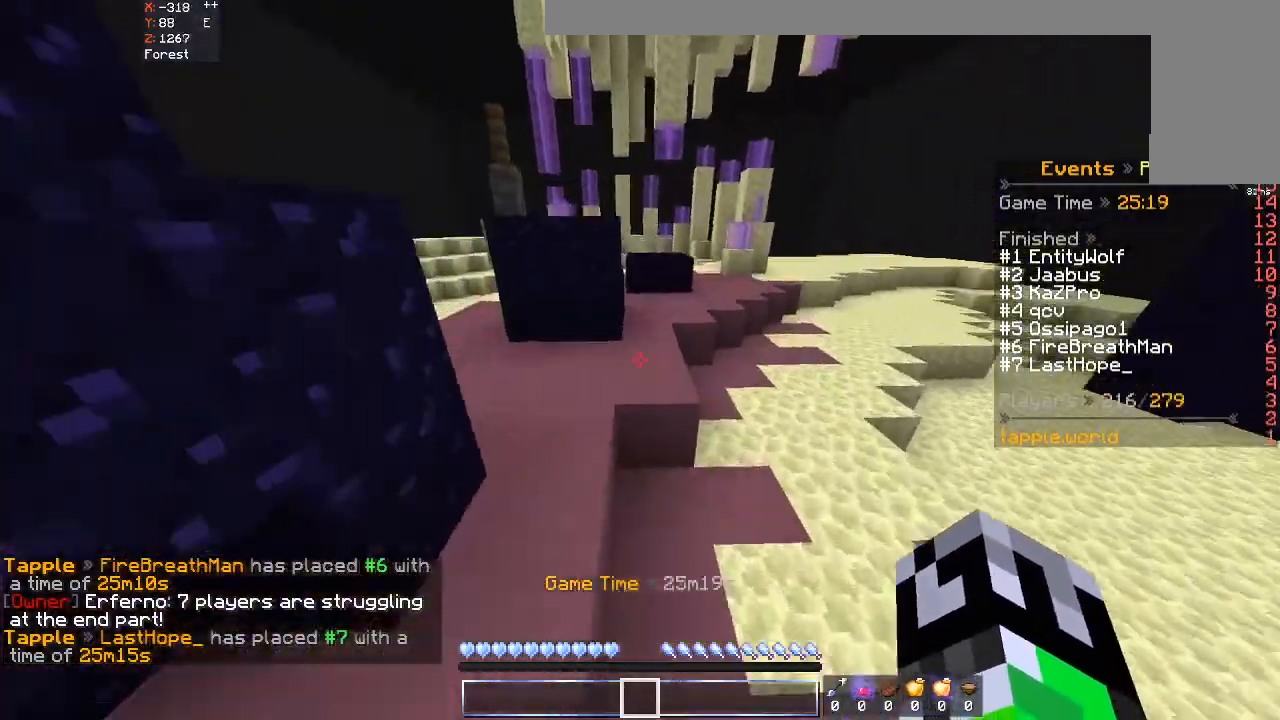
{"keys": ["w"], "mouse": [], "events": [[200, "space", "down"], [400, "space", "up"]]}
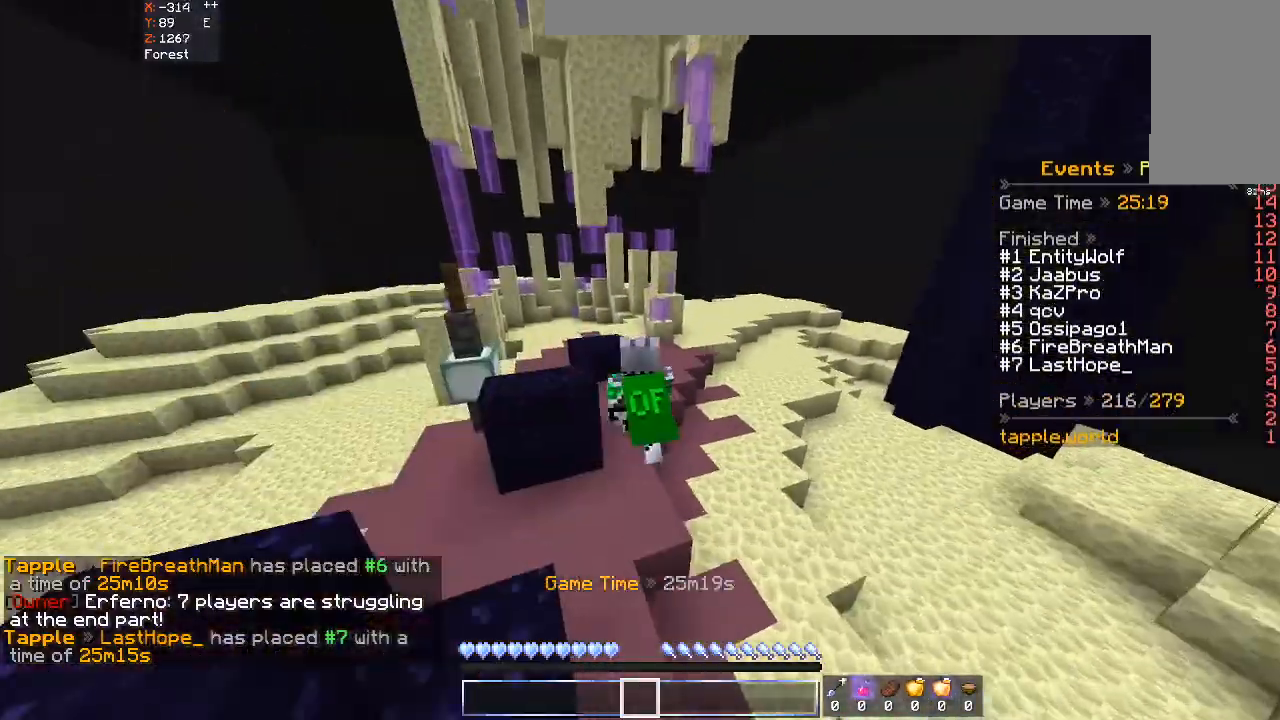
{"keys": ["space", "w"], "mouse": [], "events": [[500, "space", "down"]]}